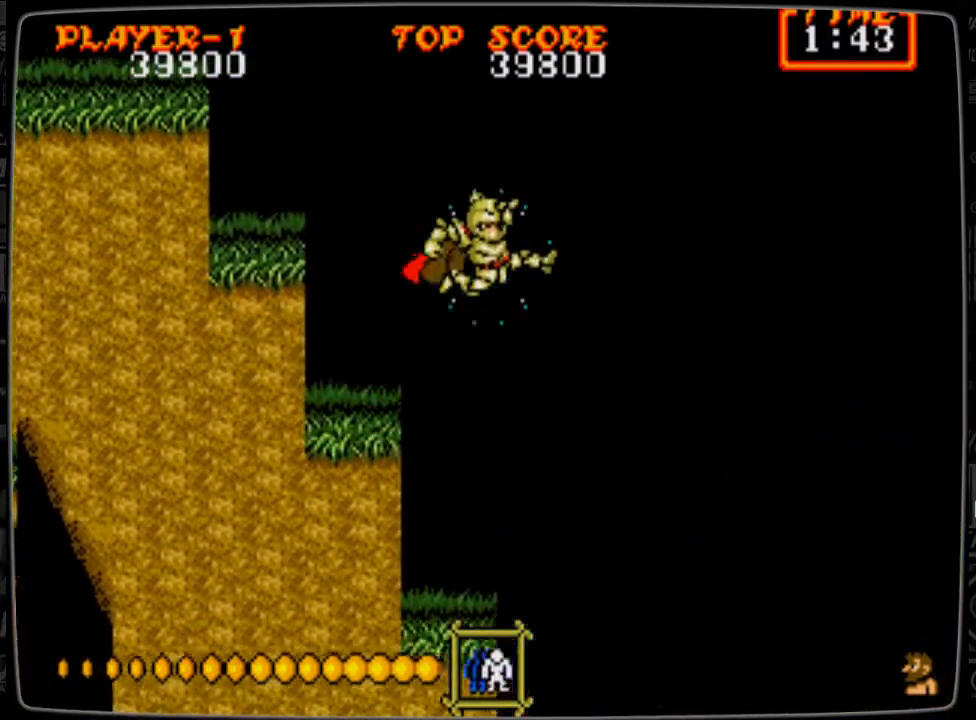
Gameplay with a controller; each line is a JSON object with the inputs held at the frame after it. "events" lists button and stick changes between this image and that frame as [ms after this image, input, new state], when the widget could be followed in between. Not read: L3 R3.
{"buttons": ["B", "DPAD_RIGHT"], "events": [[167, "A", "up"]]}
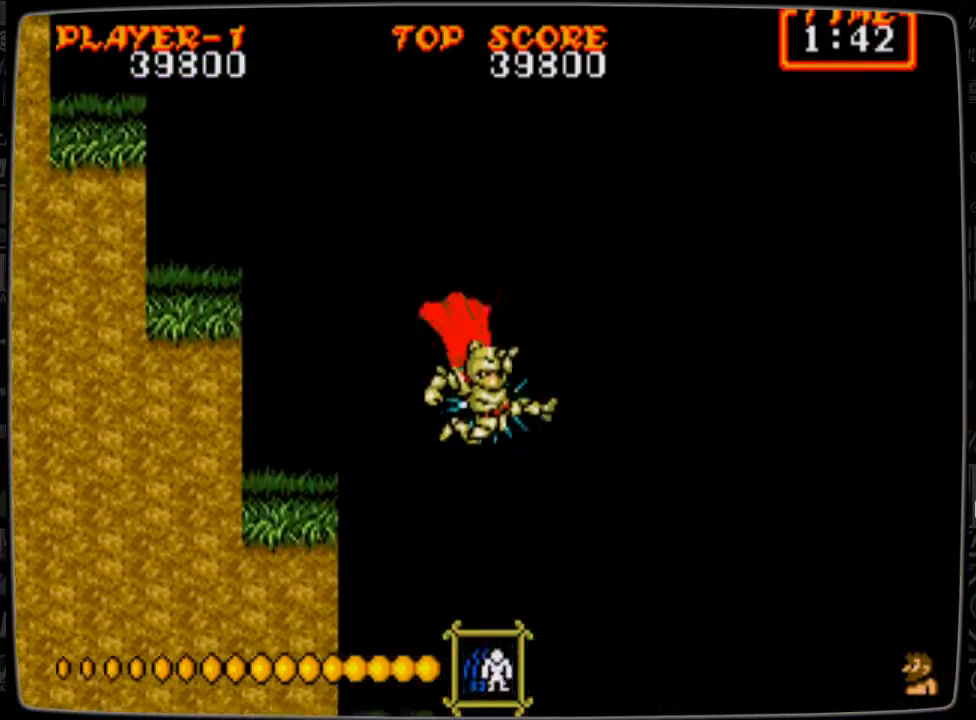
{"buttons": ["B", "DPAD_RIGHT"], "events": []}
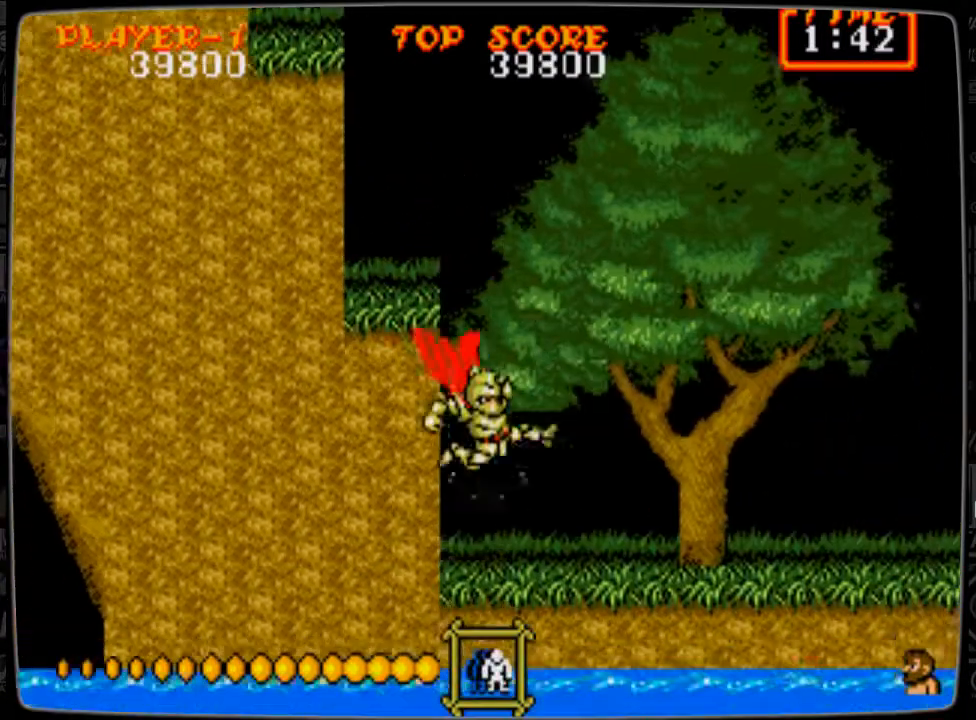
{"buttons": ["B", "DPAD_RIGHT"], "events": []}
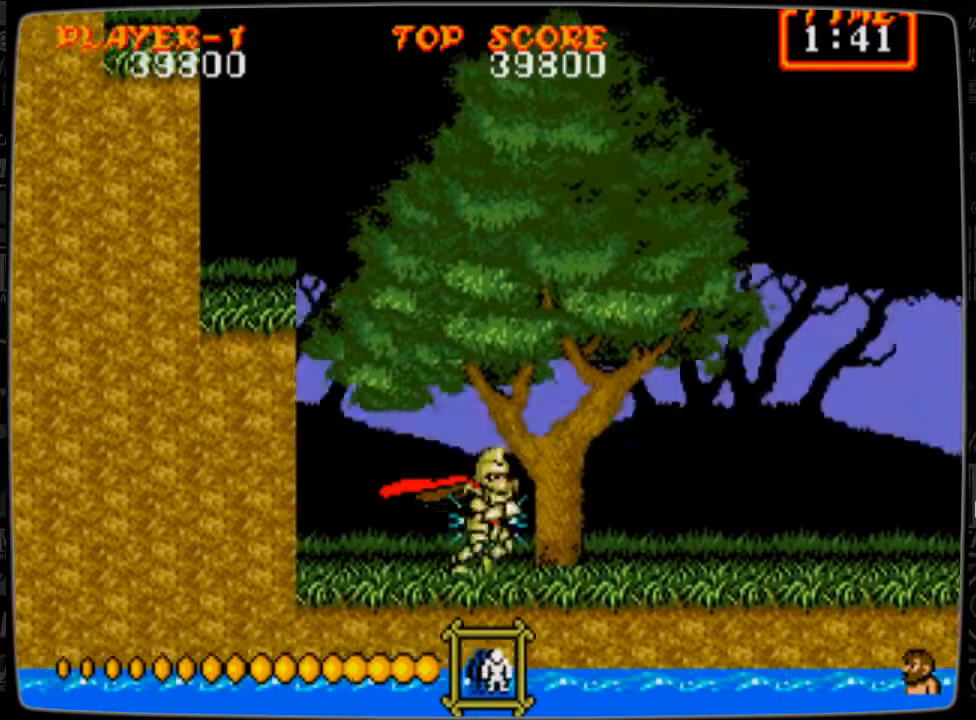
{"buttons": ["B", "DPAD_RIGHT"], "events": []}
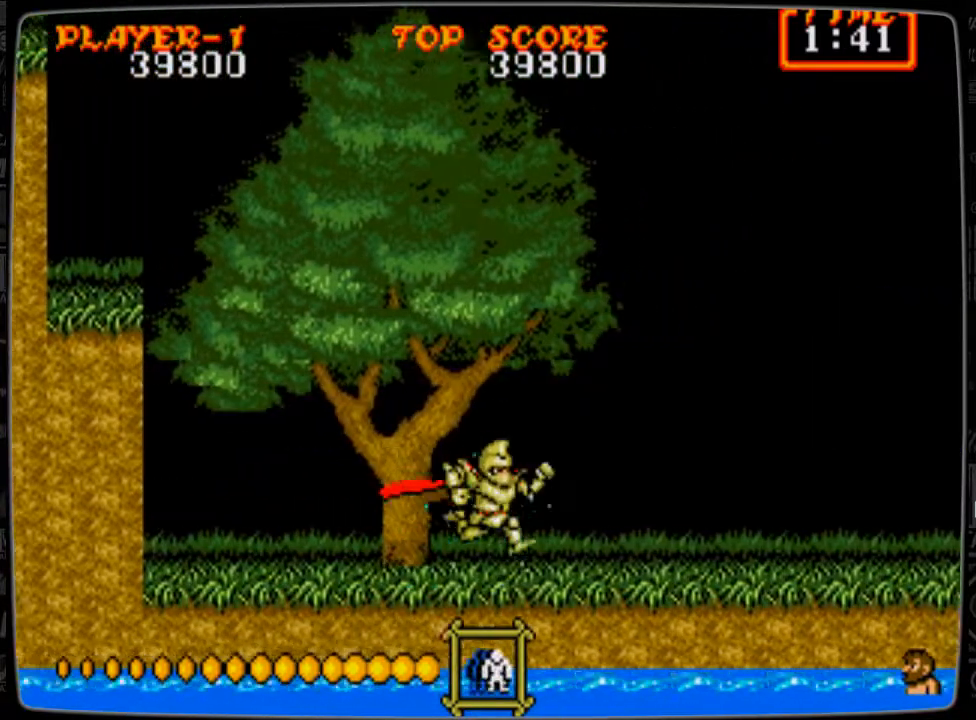
{"buttons": ["B", "DPAD_RIGHT"], "events": []}
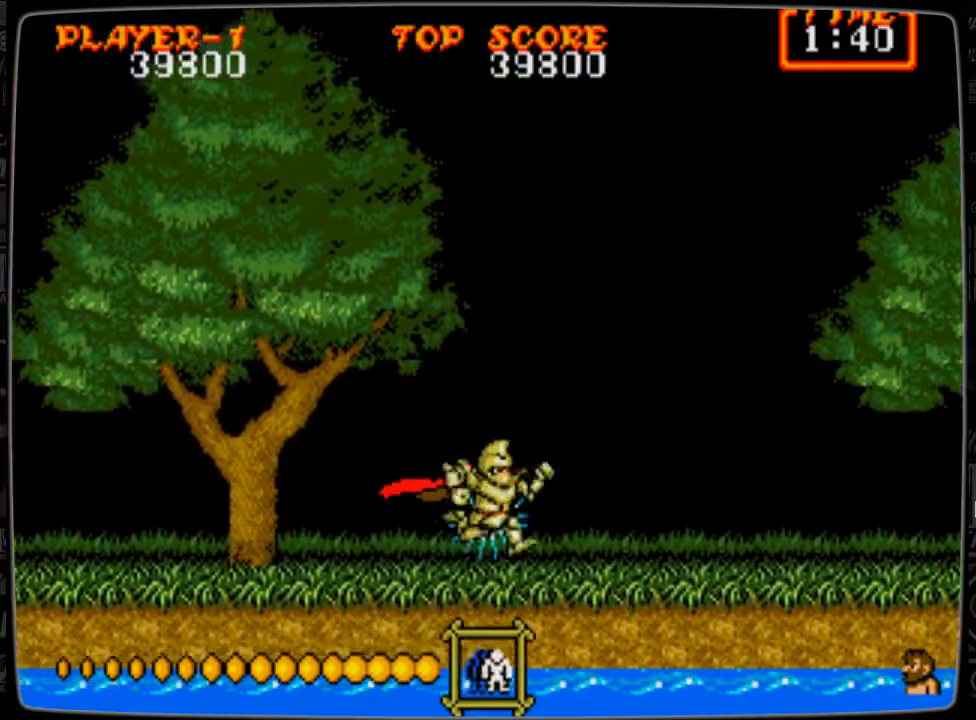
{"buttons": ["B", "DPAD_RIGHT"], "events": []}
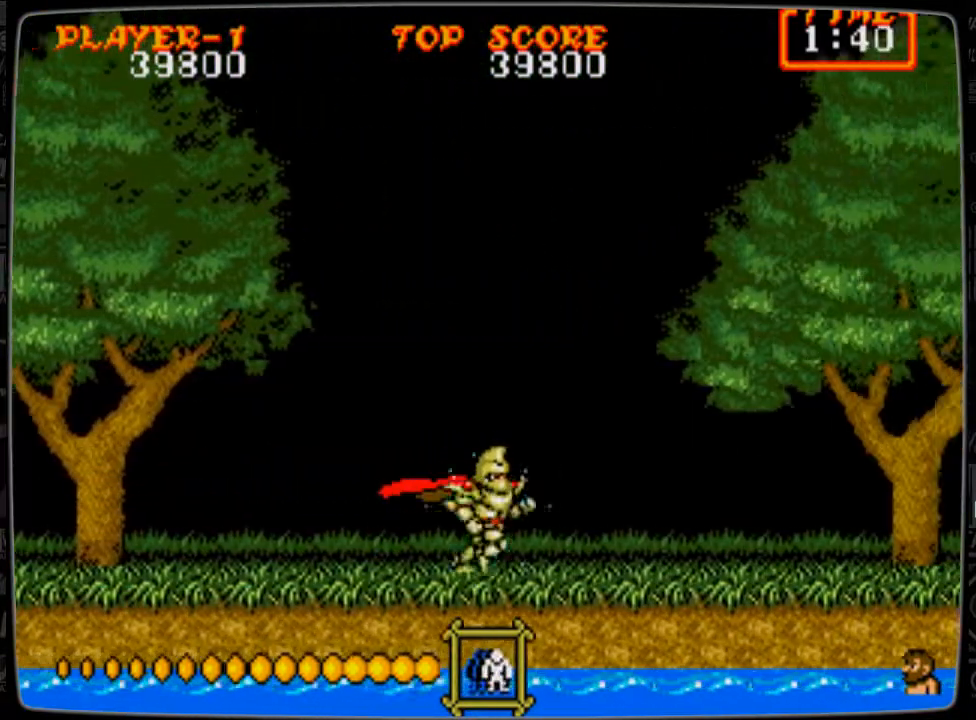
{"buttons": ["B", "DPAD_LEFT"], "events": [[250, "DPAD_RIGHT", "up"], [375, "DPAD_LEFT", "down"]]}
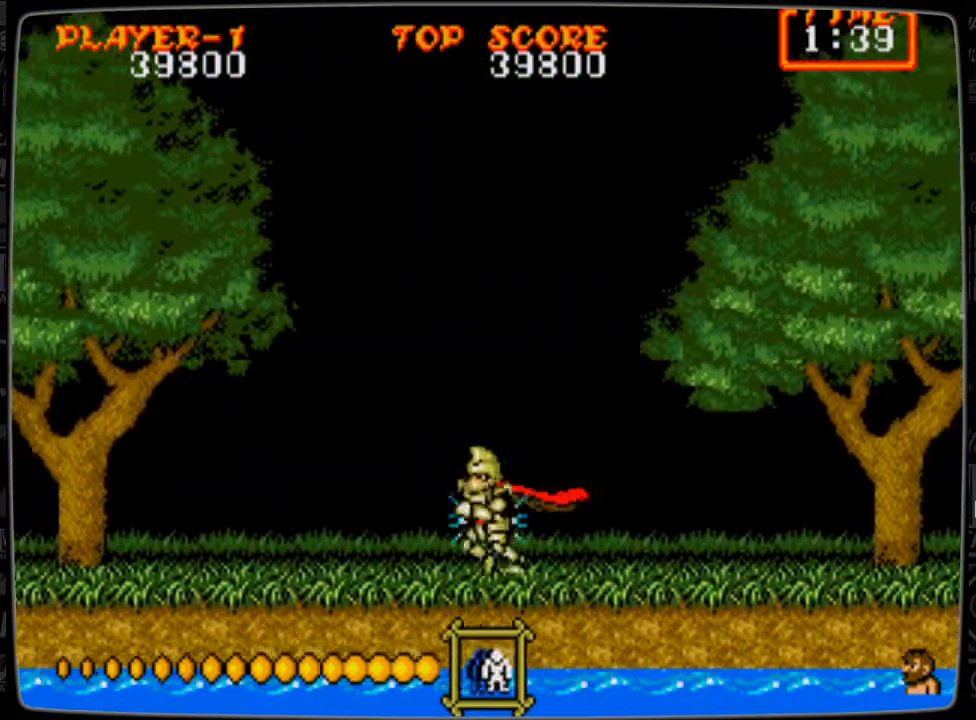
{"buttons": ["B"], "events": [[209, "DPAD_LEFT", "up"], [334, "DPAD_RIGHT", "down"], [417, "DPAD_RIGHT", "up"]]}
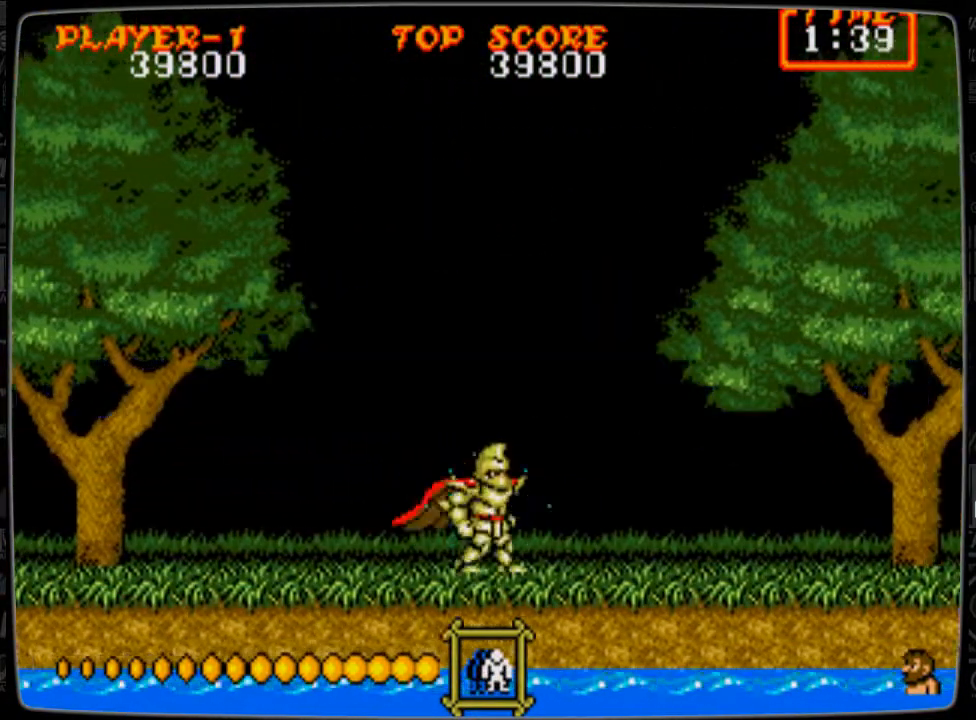
{"buttons": ["B"], "events": [[250, "DPAD_RIGHT", "down"], [292, "DPAD_RIGHT", "up"]]}
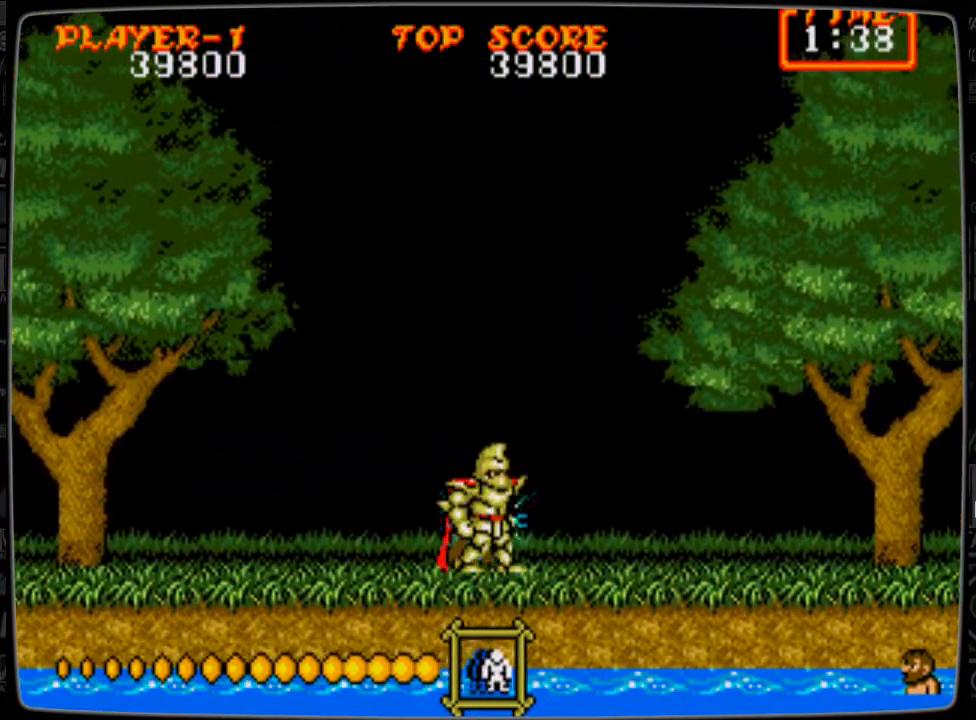
{"buttons": ["B", "DPAD_RIGHT"], "events": [[84, "DPAD_RIGHT", "down"]]}
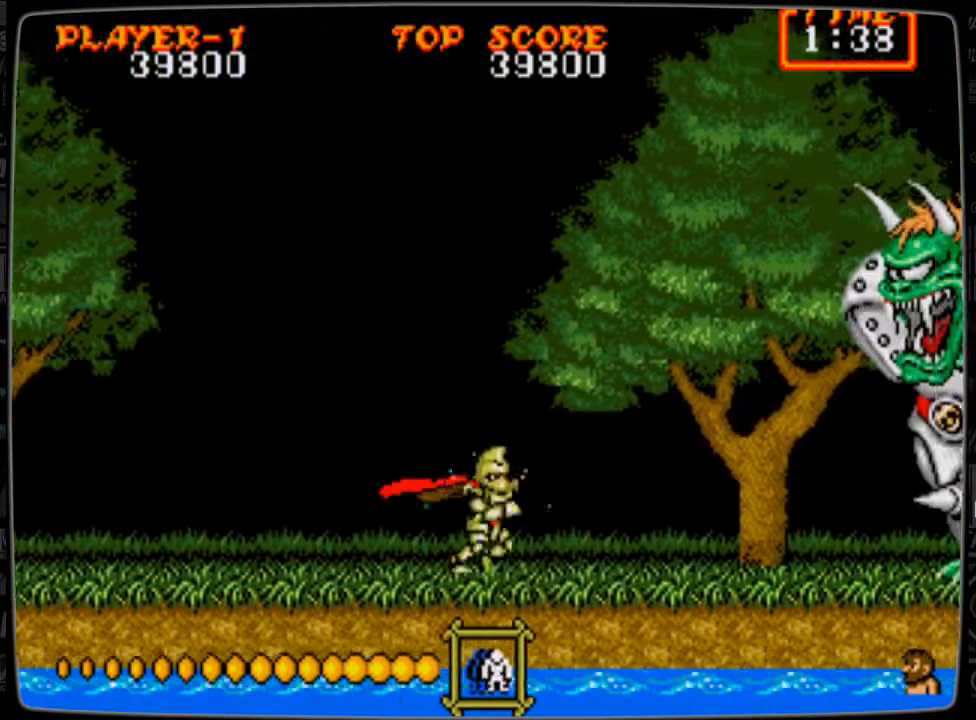
{"buttons": ["B", "DPAD_RIGHT"], "events": [[42, "DPAD_RIGHT", "up"], [167, "DPAD_LEFT", "down"], [459, "DPAD_LEFT", "up"], [500, "DPAD_RIGHT", "down"]]}
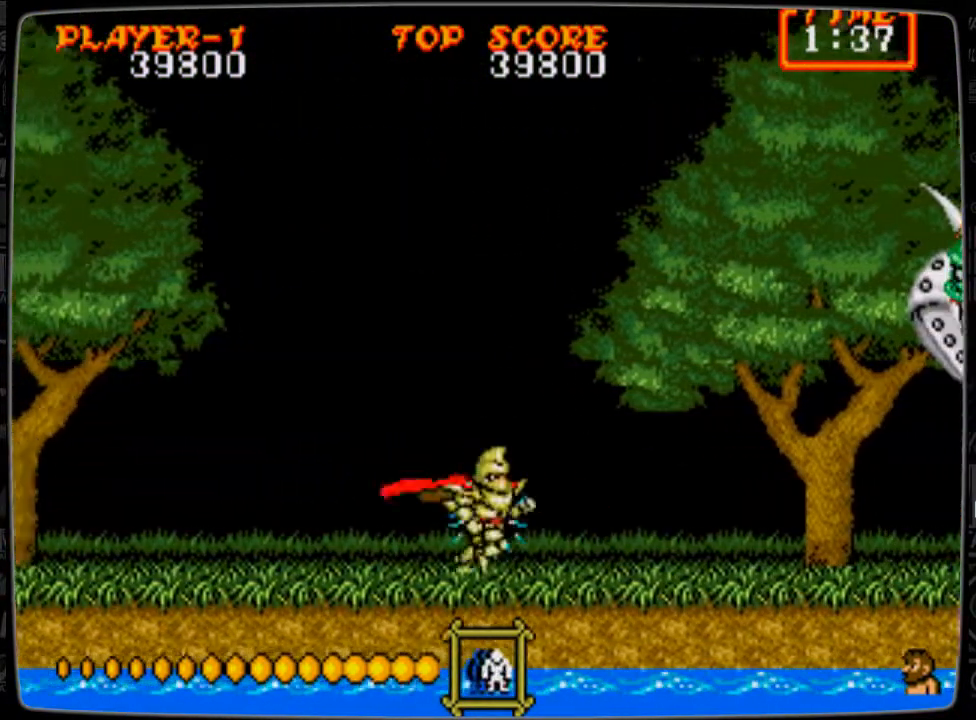
{"buttons": [], "events": [[126, "B", "up"], [126, "DPAD_RIGHT", "up"]]}
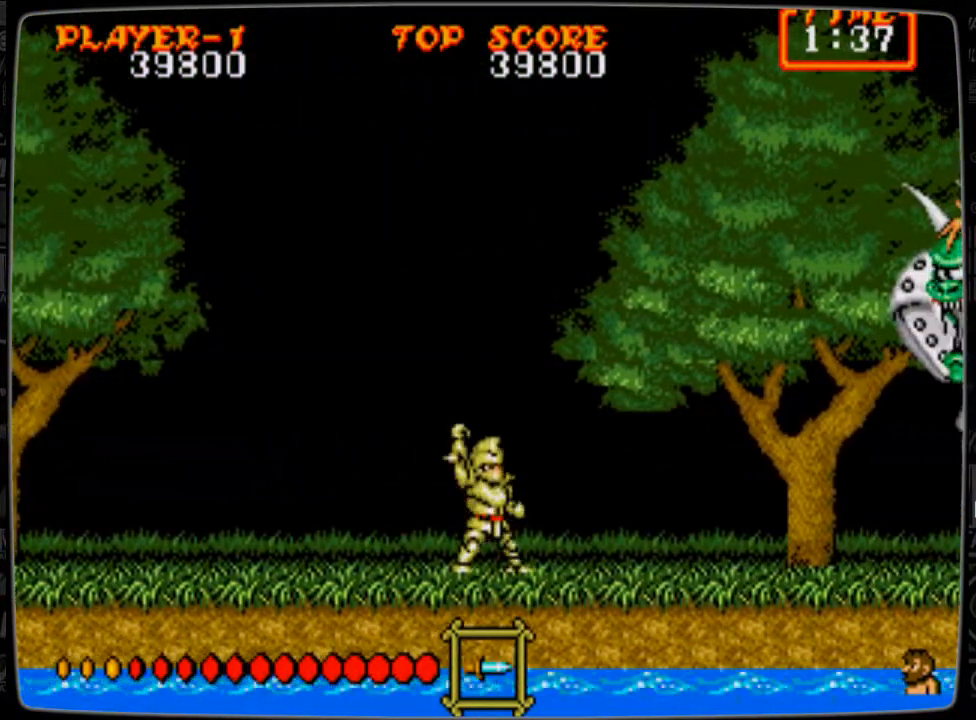
{"buttons": [], "events": []}
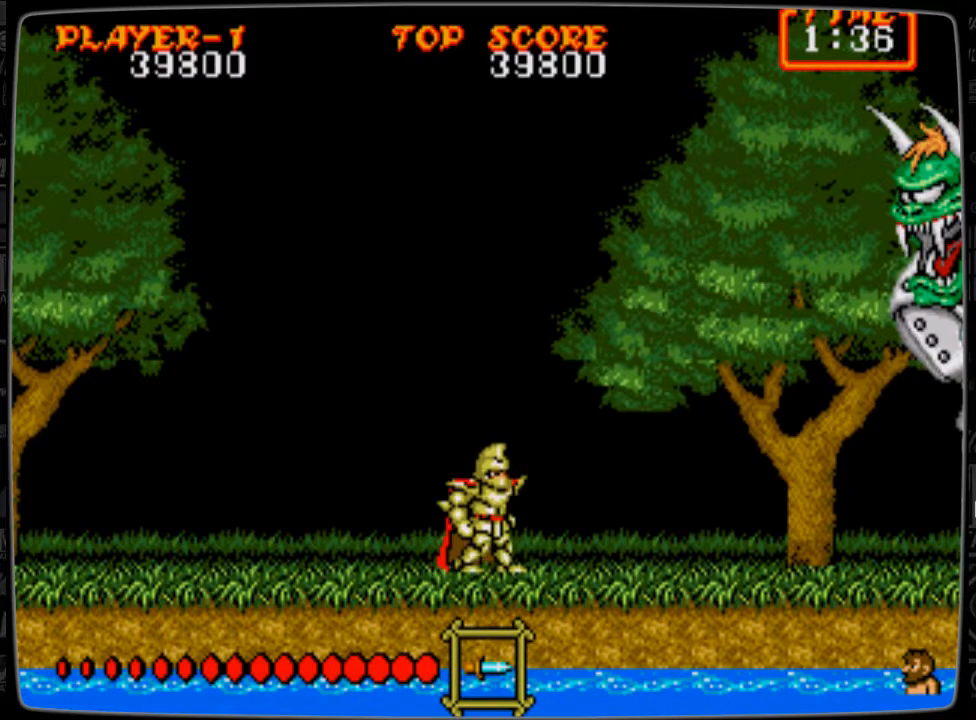
{"buttons": [], "events": [[84, "A", "down"], [334, "A", "up"], [376, "B", "down"], [459, "B", "up"]]}
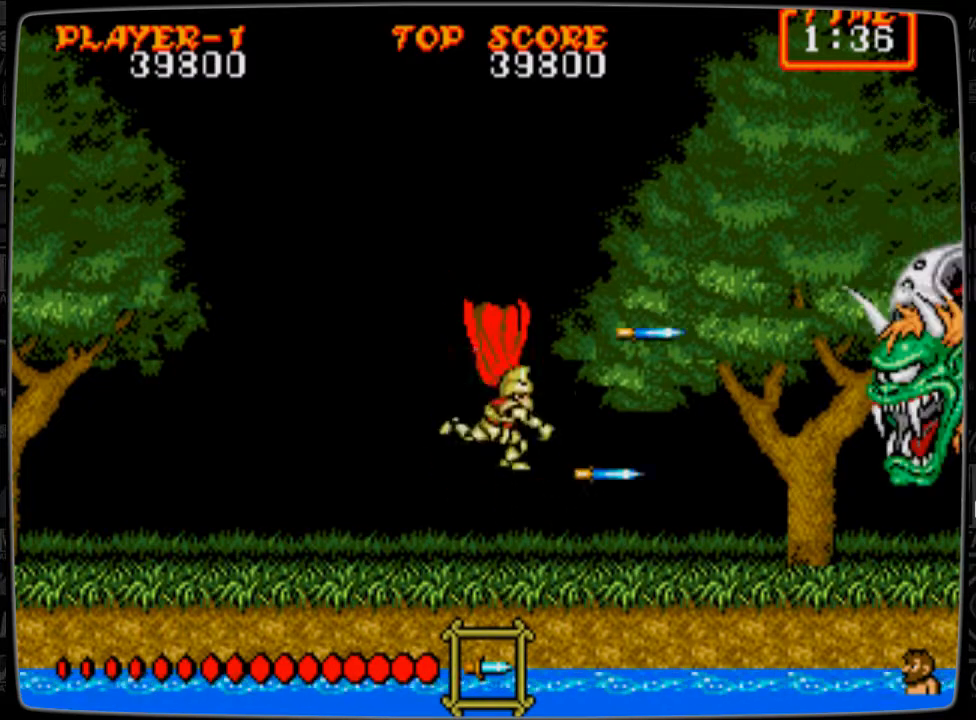
{"buttons": [], "events": [[125, "B", "down"], [208, "B", "up"], [250, "B", "down"], [292, "B", "up"], [334, "B", "down"], [417, "A", "down"], [500, "A", "up"], [500, "B", "up"]]}
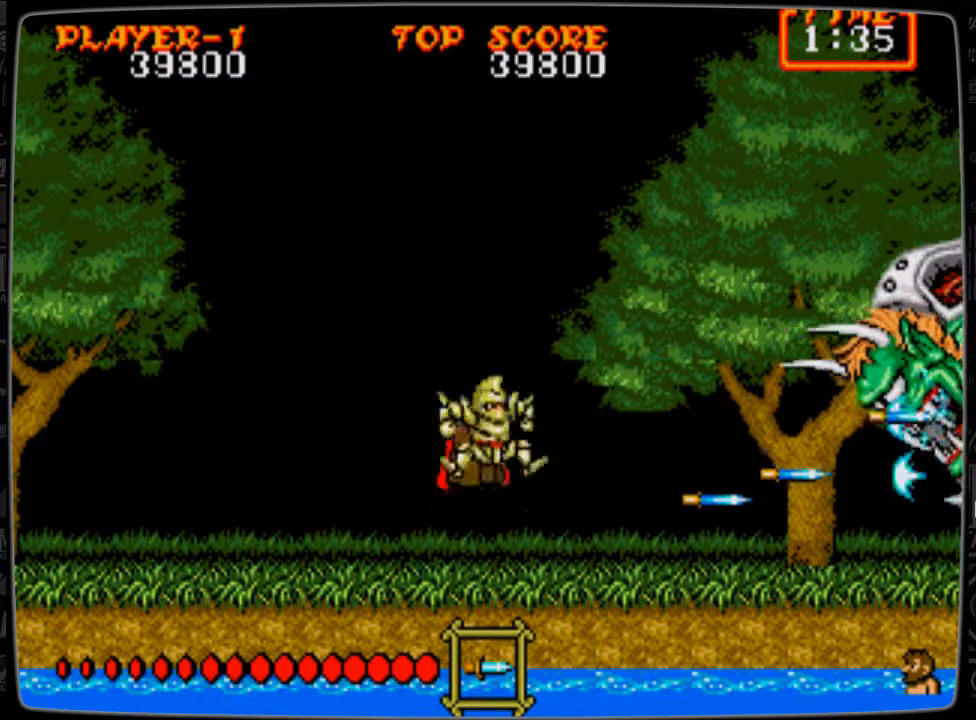
{"buttons": ["DPAD_LEFT"], "events": [[84, "B", "down"], [167, "B", "up"], [209, "B", "down"], [251, "B", "up"], [459, "B", "down"], [501, "B", "up"], [501, "DPAD_LEFT", "down"]]}
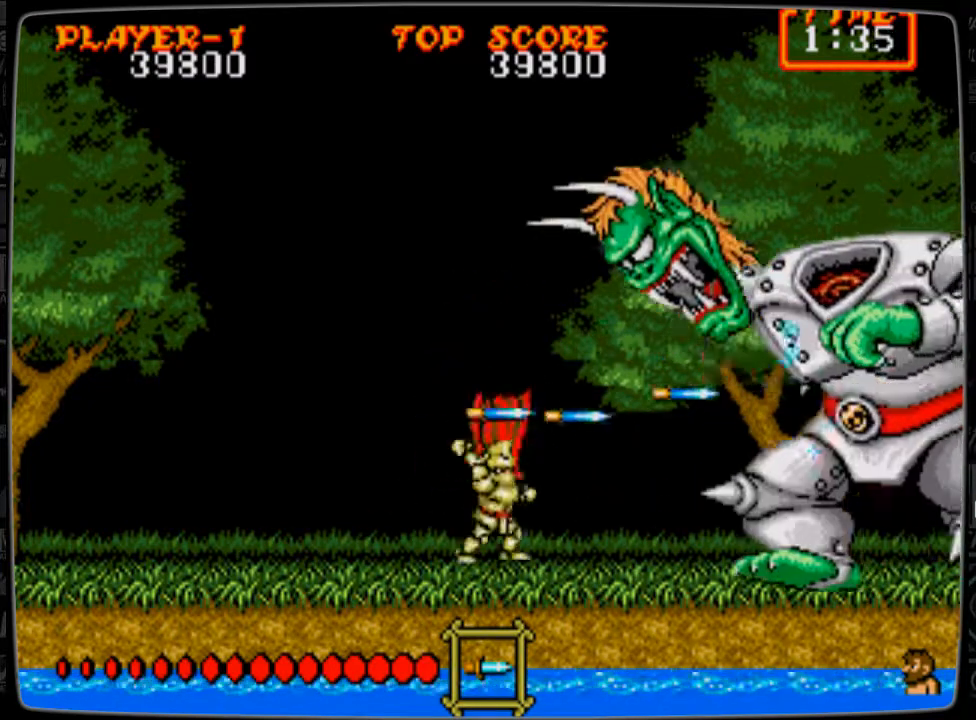
{"buttons": ["DPAD_LEFT"], "events": [[417, "A", "down"], [500, "A", "up"]]}
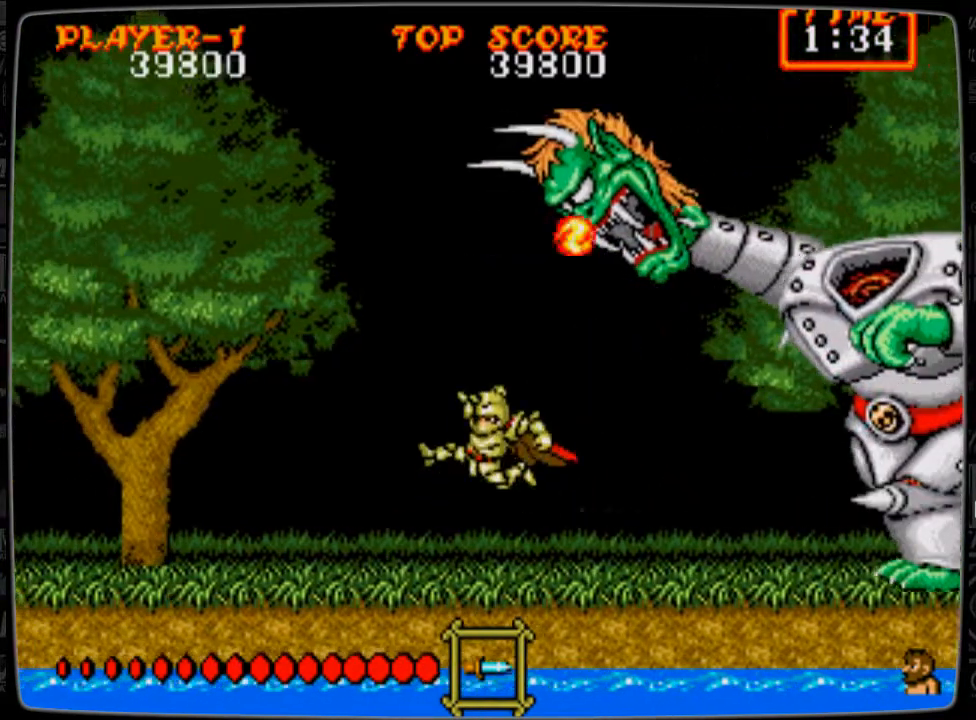
{"buttons": ["DPAD_LEFT"], "events": []}
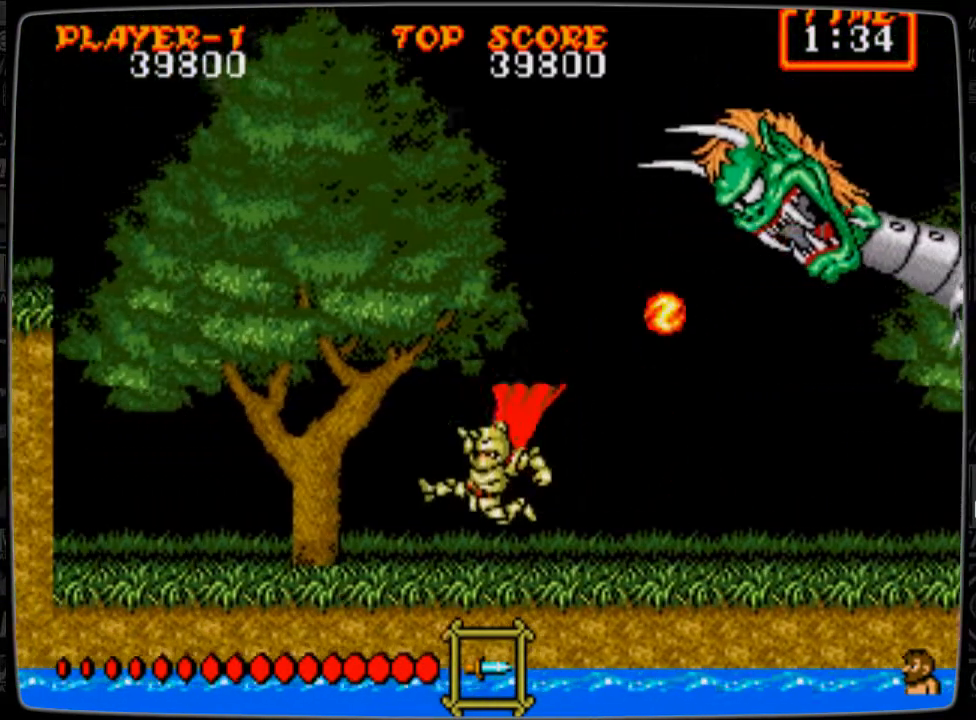
{"buttons": ["DPAD_DOWN"], "events": [[42, "DPAD_LEFT", "up"], [83, "DPAD_DOWN", "down"]]}
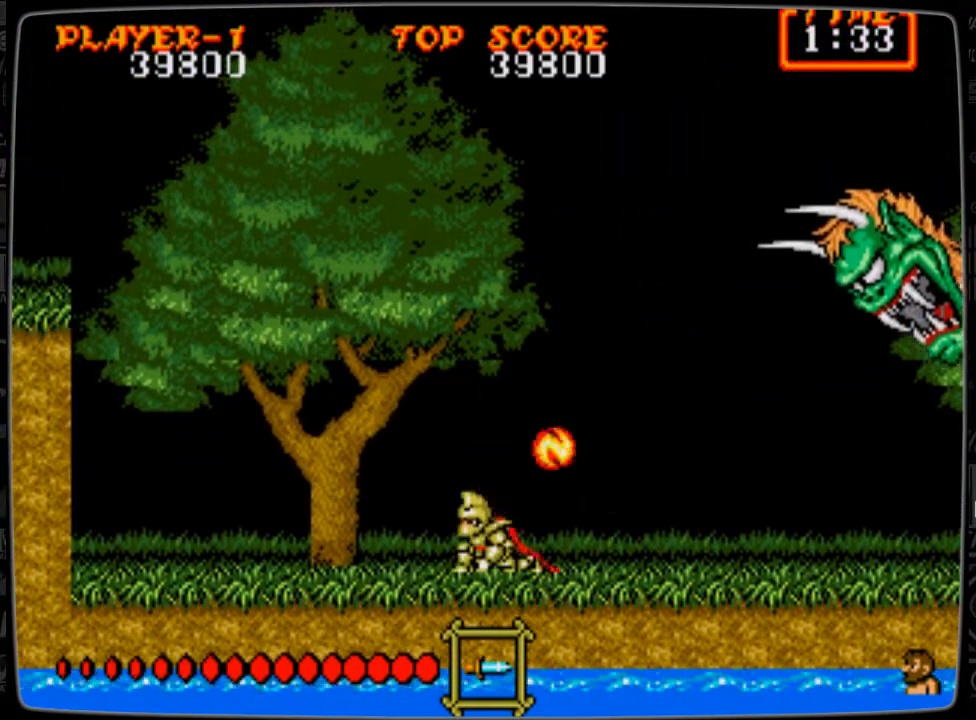
{"buttons": [], "events": [[501, "DPAD_DOWN", "up"]]}
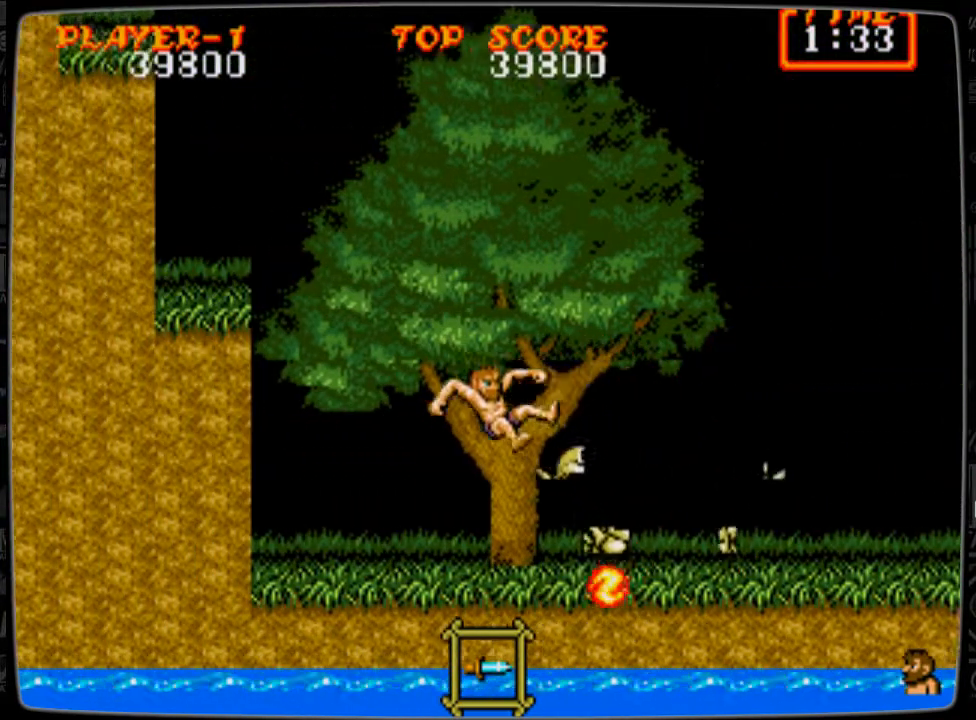
{"buttons": [], "events": [[250, "DPAD_RIGHT", "down"], [292, "A", "down"], [334, "A", "up"], [417, "DPAD_RIGHT", "up"], [459, "B", "down"], [500, "B", "up"]]}
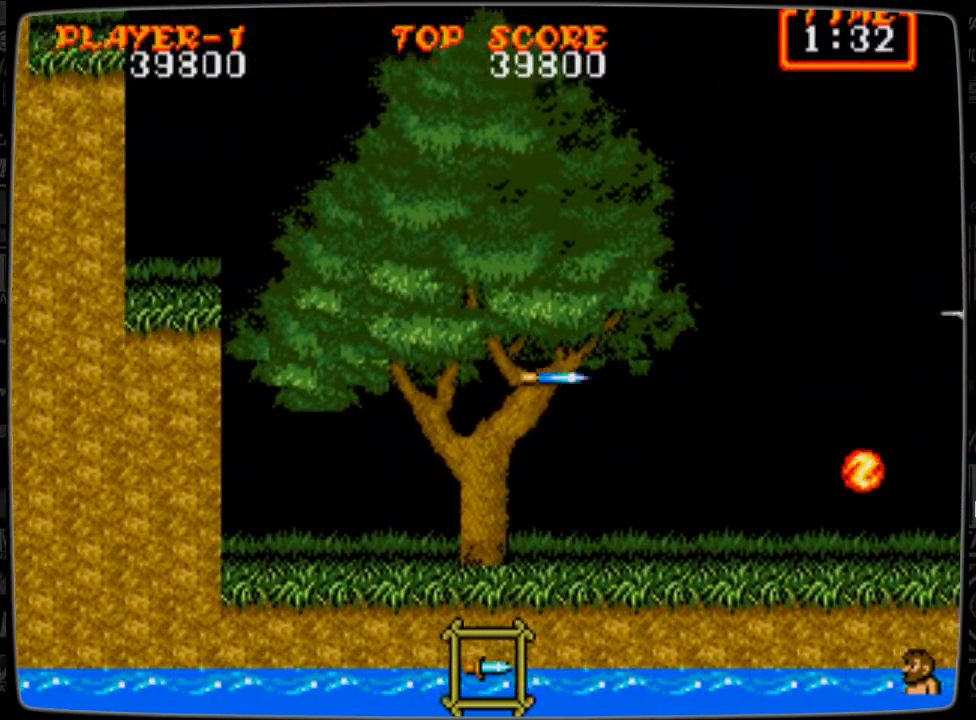
{"buttons": ["A", "DPAD_LEFT"], "events": [[42, "B", "down"], [126, "B", "up"], [209, "B", "down"], [251, "B", "up"], [292, "DPAD_LEFT", "down"], [501, "A", "down"]]}
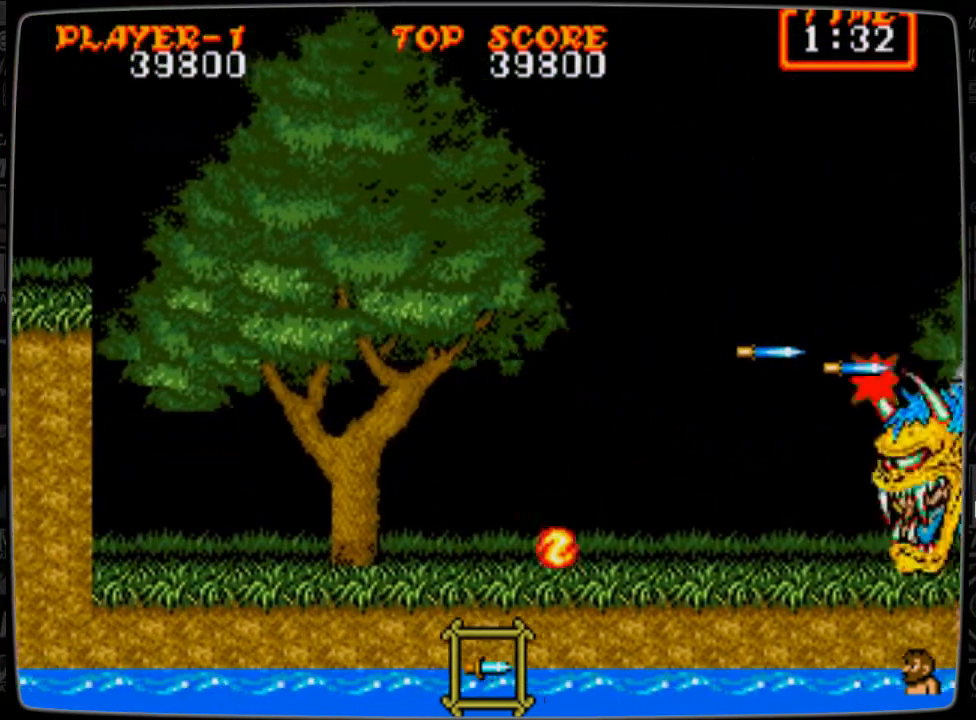
{"buttons": ["DPAD_RIGHT"], "events": [[83, "A", "up"], [167, "A", "down"], [208, "A", "up"], [250, "DPAD_LEFT", "up"], [334, "DPAD_RIGHT", "down"], [375, "B", "down"], [417, "B", "up"]]}